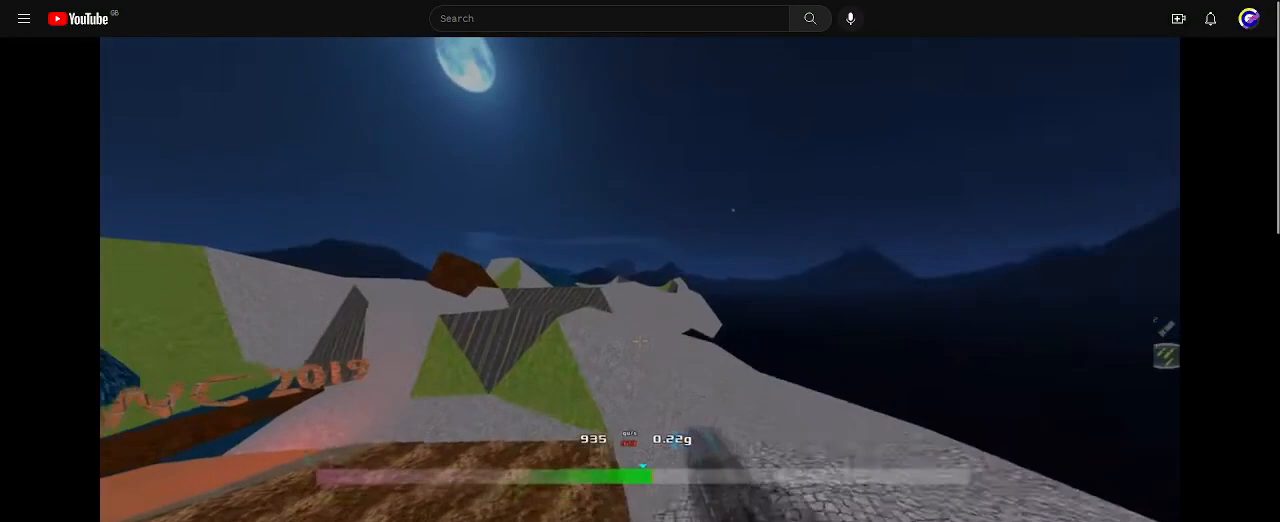
Gameplay with keyboard; each line is a JSON object with the keys held at the frame after it. "events" lists presses ("down") and releases ("up") of "down", "left", "right" and "up" between this image and that frame as [ms after this image, input, new state], when the widget could be followed in between. No other keys are recorded. Mouse input is not recorded.
{"keys": ["left"], "events": [[367, "up", "up"]]}
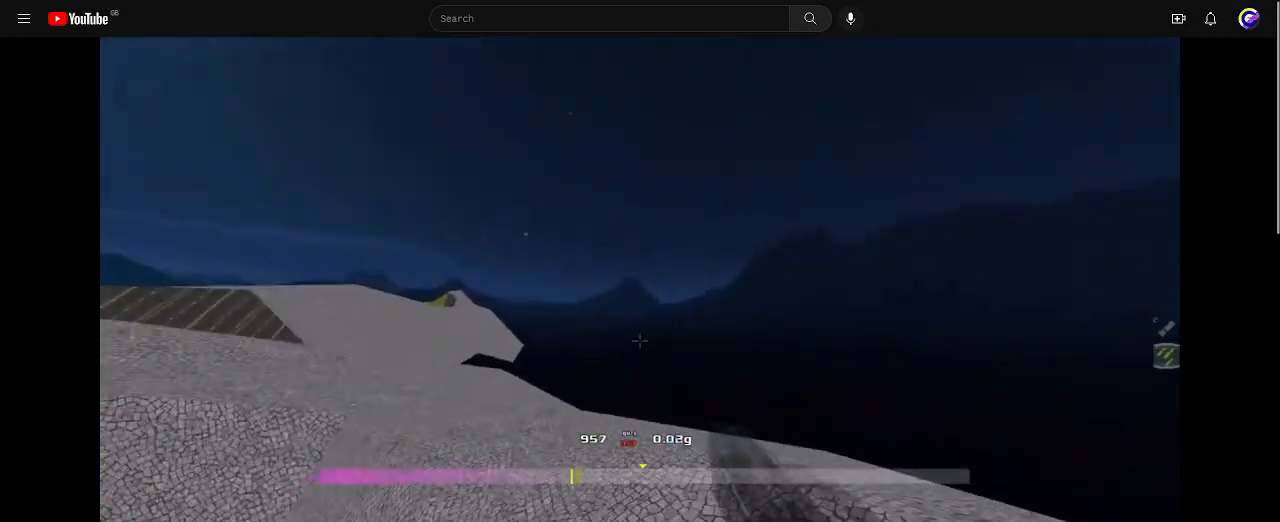
{"keys": ["left"], "events": []}
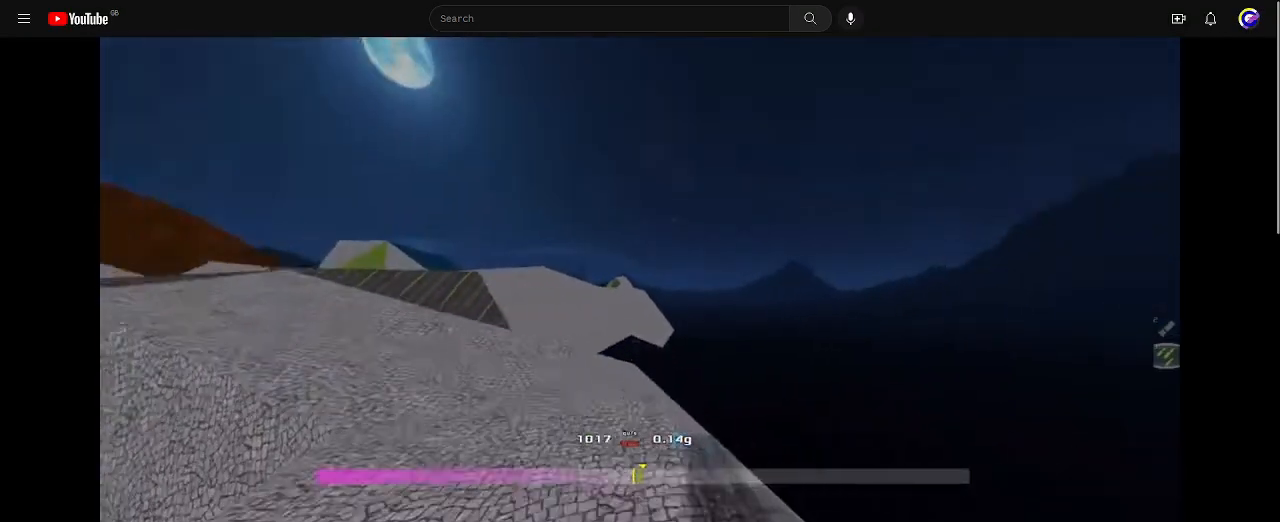
{"keys": ["left"], "events": []}
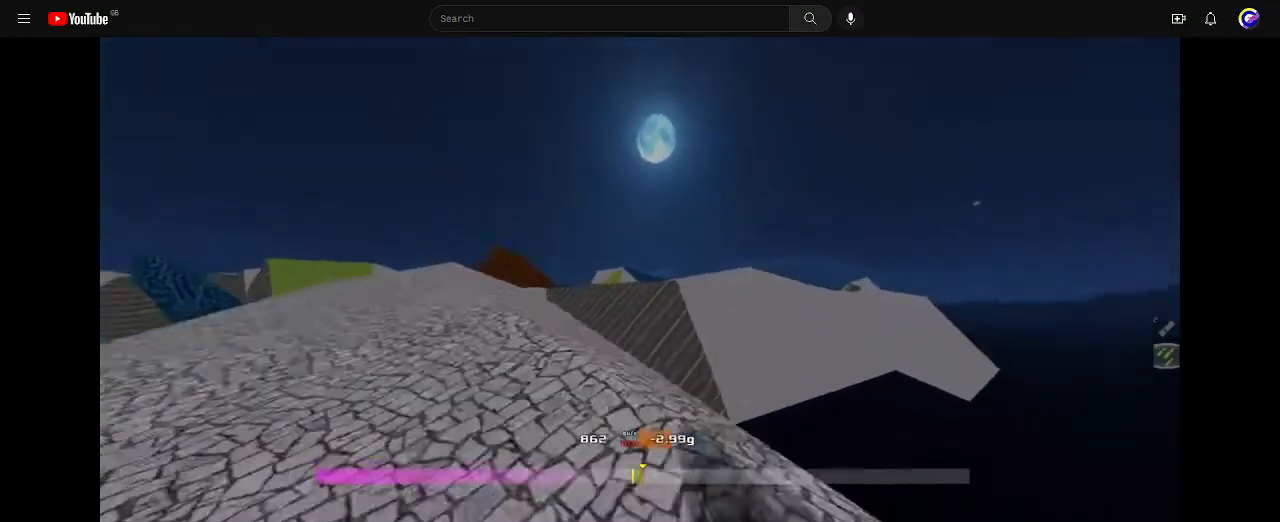
{"keys": ["left"], "events": []}
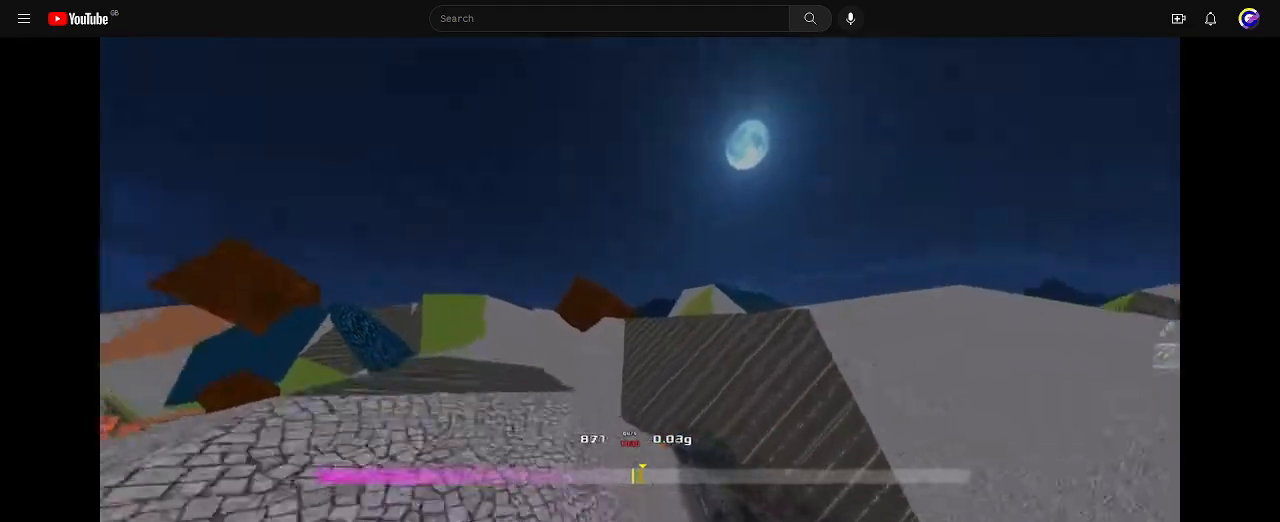
{"keys": ["left"], "events": []}
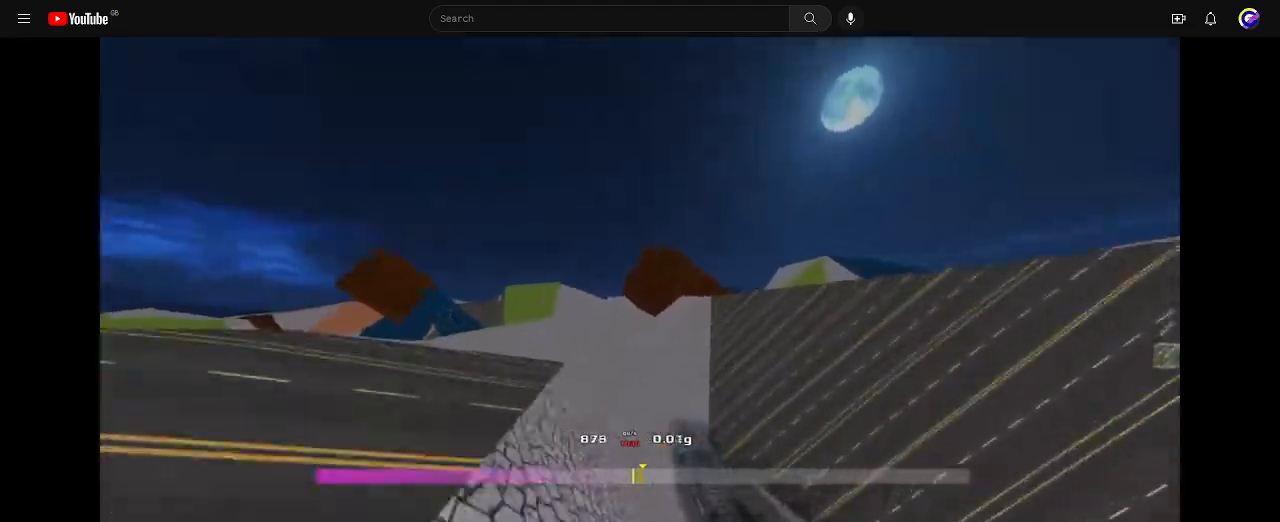
{"keys": ["left"], "events": []}
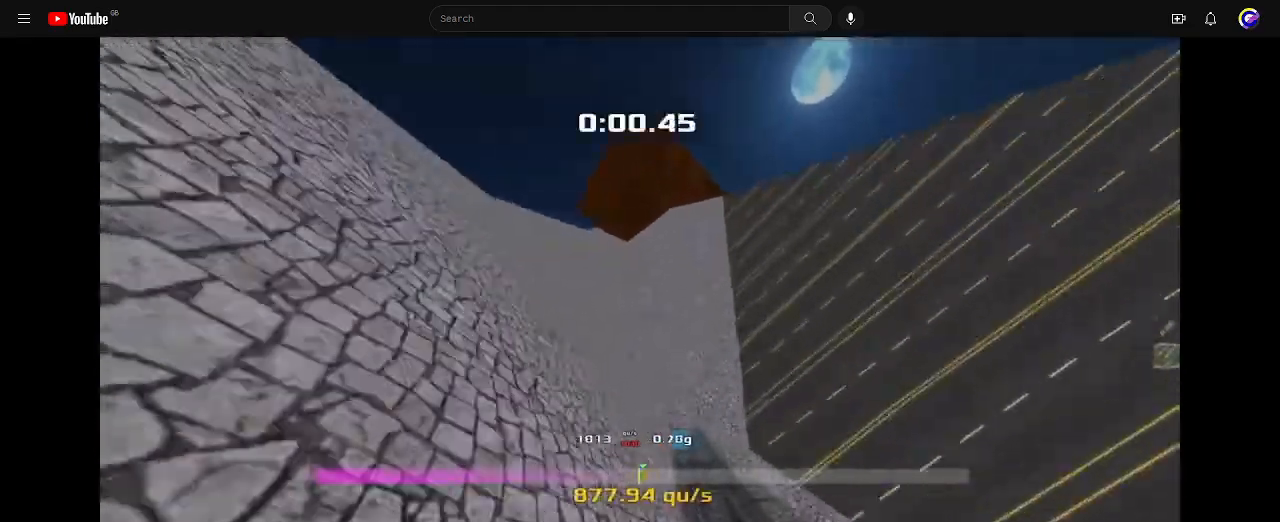
{"keys": ["right"], "events": [[467, "left", "up"], [467, "right", "down"]]}
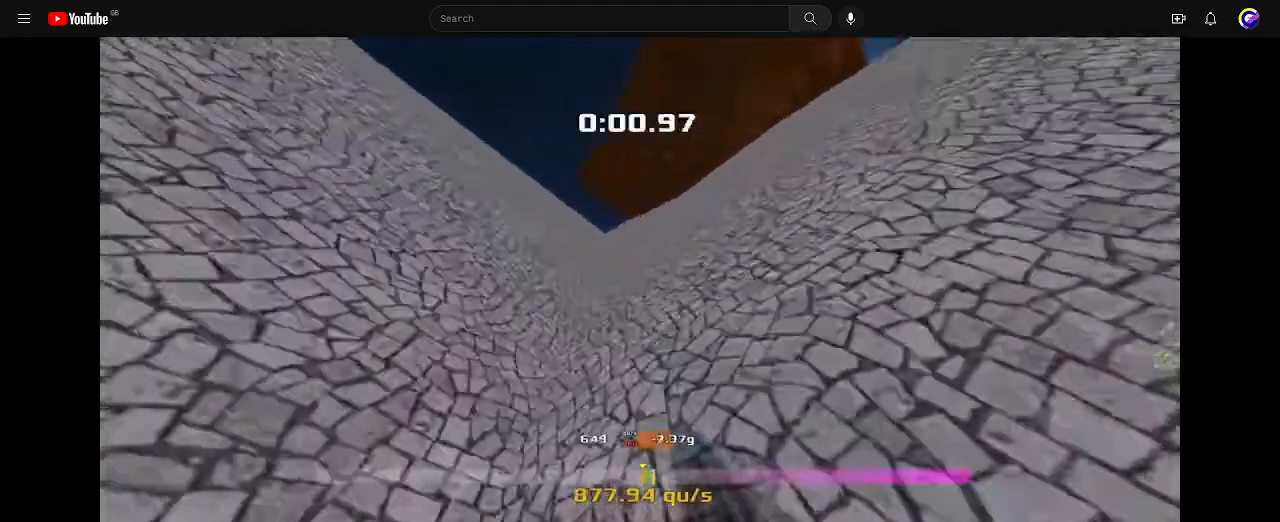
{"keys": ["right"], "events": []}
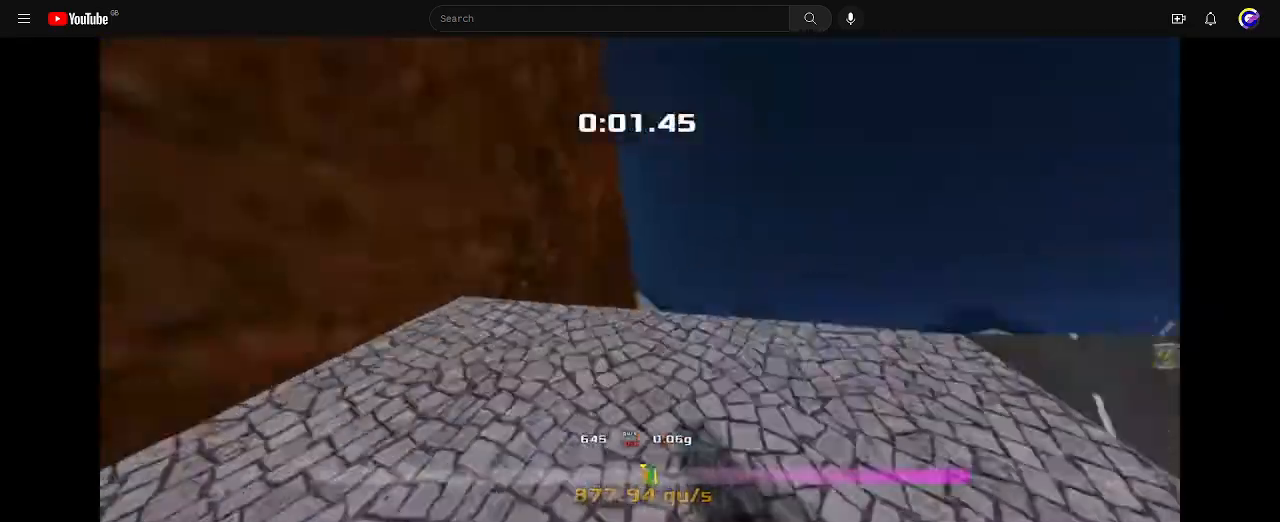
{"keys": ["right", "up"]}
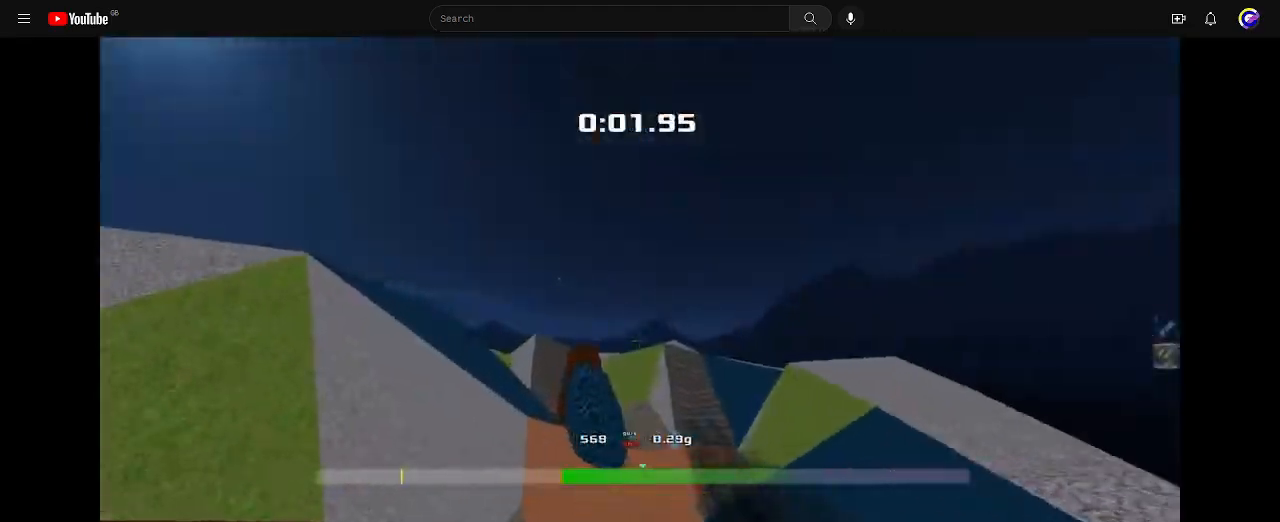
{"keys": ["right", "up"], "events": []}
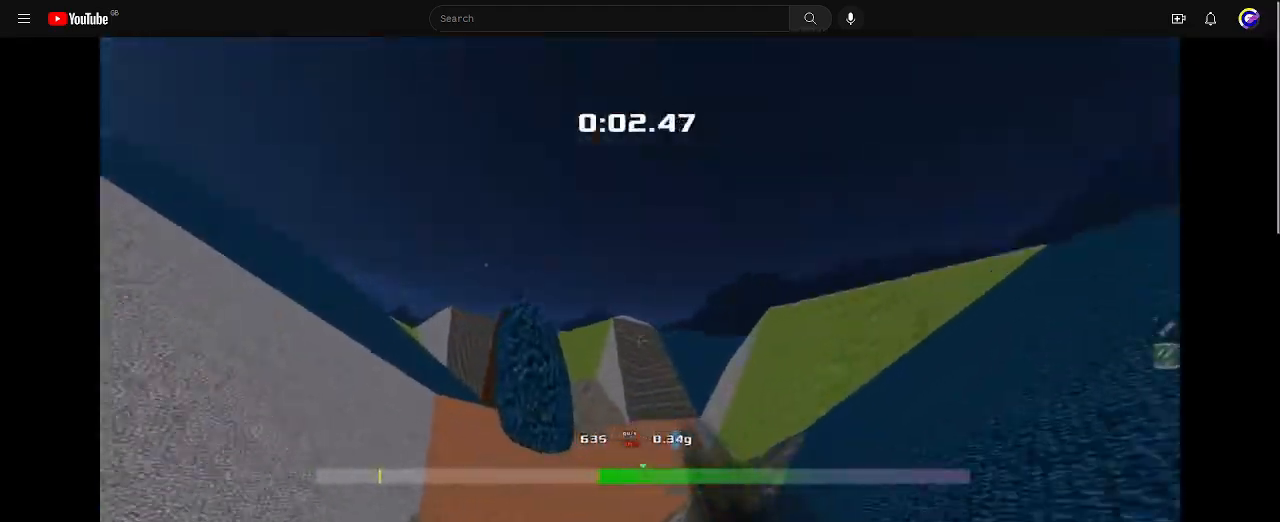
{"keys": ["right", "up"], "events": [[200, "right", "up"], [300, "right", "down"]]}
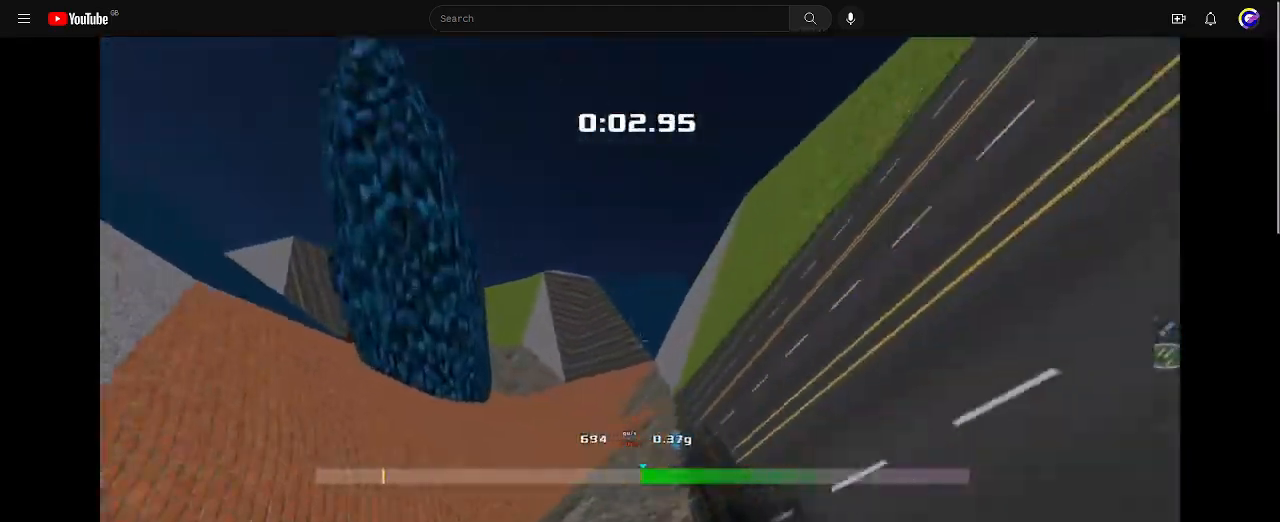
{"keys": ["right", "up"], "events": []}
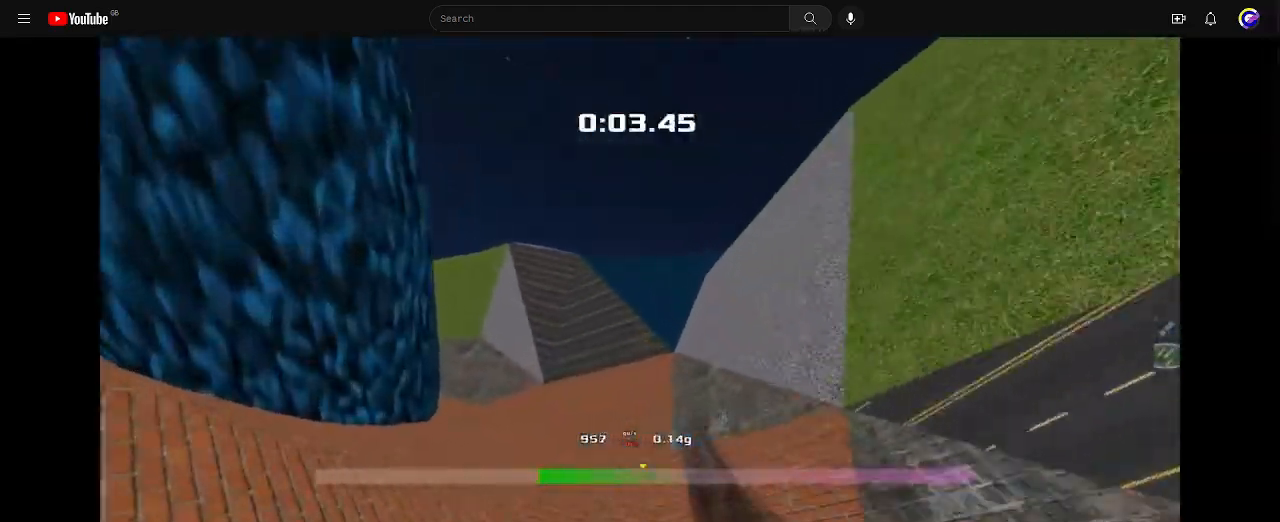
{"keys": ["left", "up"], "events": [[467, "right", "up"], [500, "left", "down"]]}
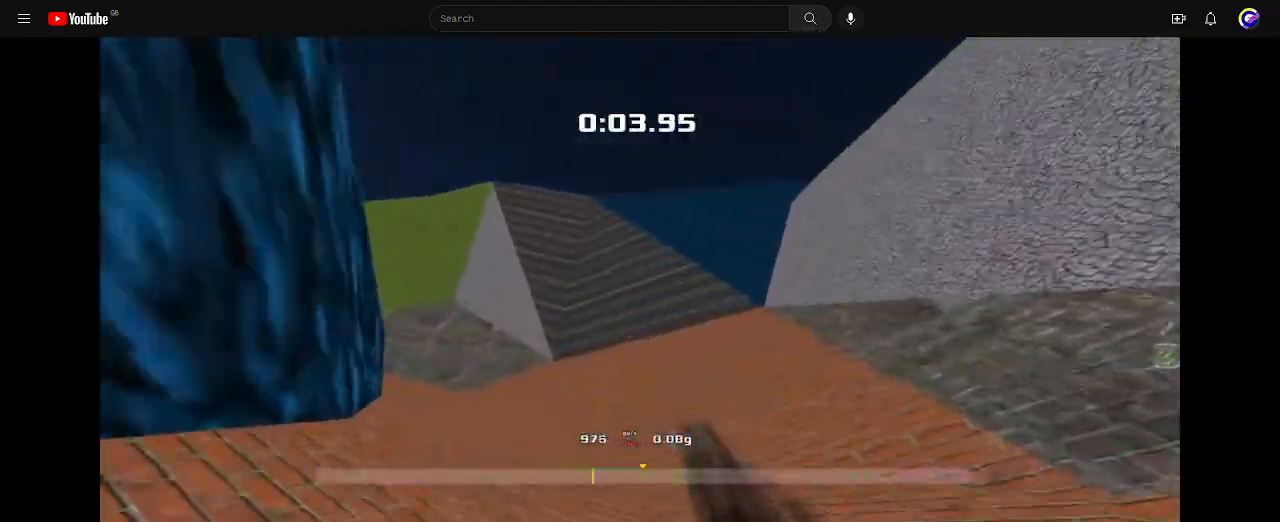
{"keys": ["left"], "events": [[33, "up", "up"]]}
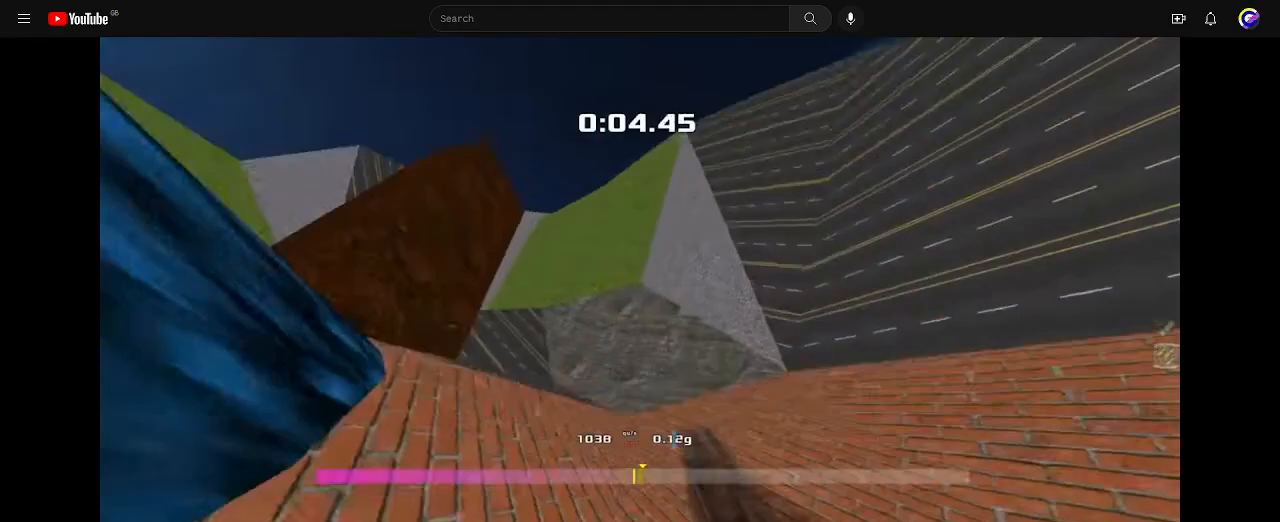
{"keys": ["left"], "events": []}
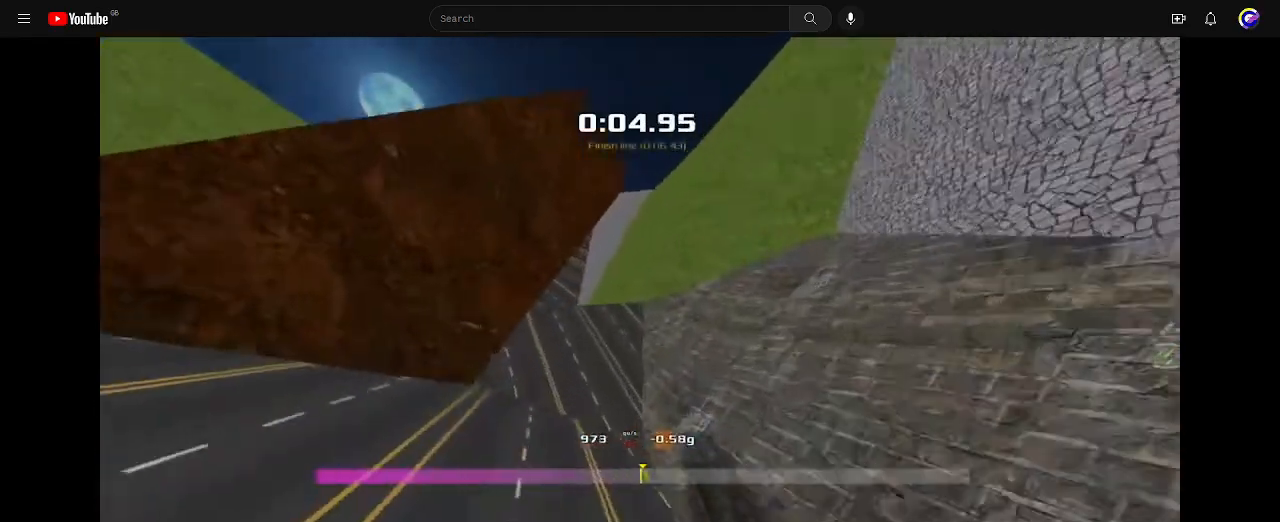
{"keys": ["left"]}